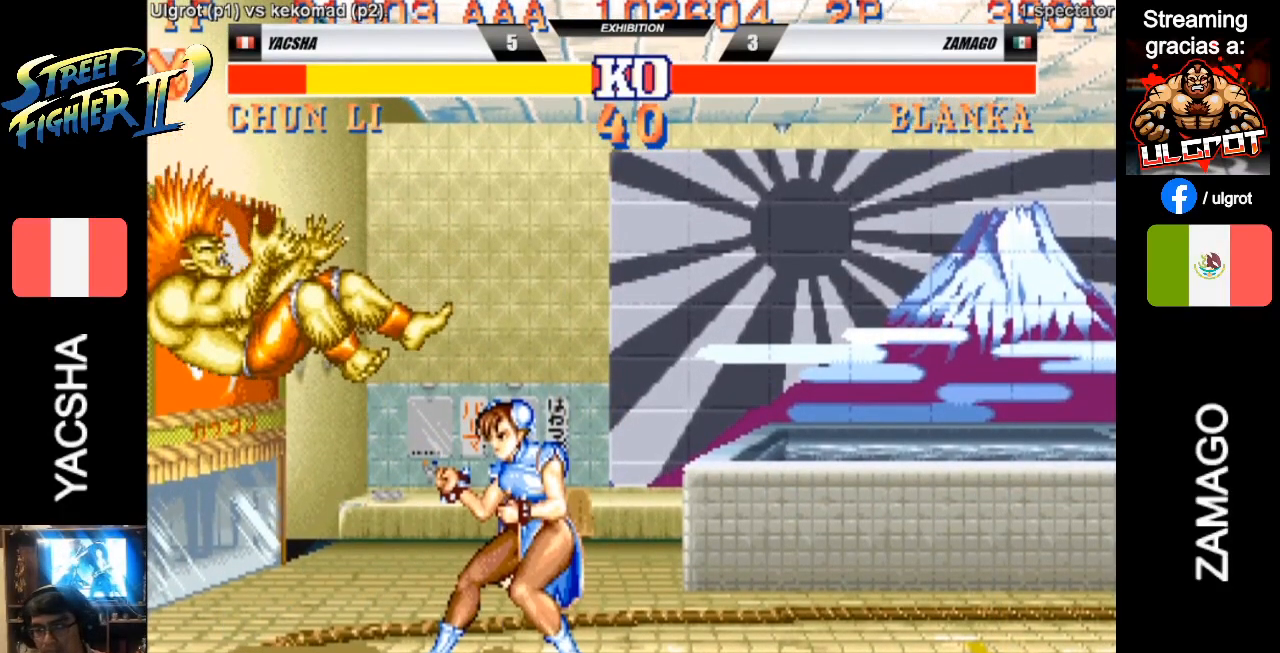
Gameplay with a controller (arcade stick); each line is a JSON object with the inputs held at the frame after it. "events" lists button and stick changes between this image and that frame as [ms after this image, input, new state], when the widget could be followed in between. Not read: L3 R3.
{"buttons": [], "left_stick": "center", "events": [[67, "left_stick", "left"], [133, "left_stick", "center"]]}
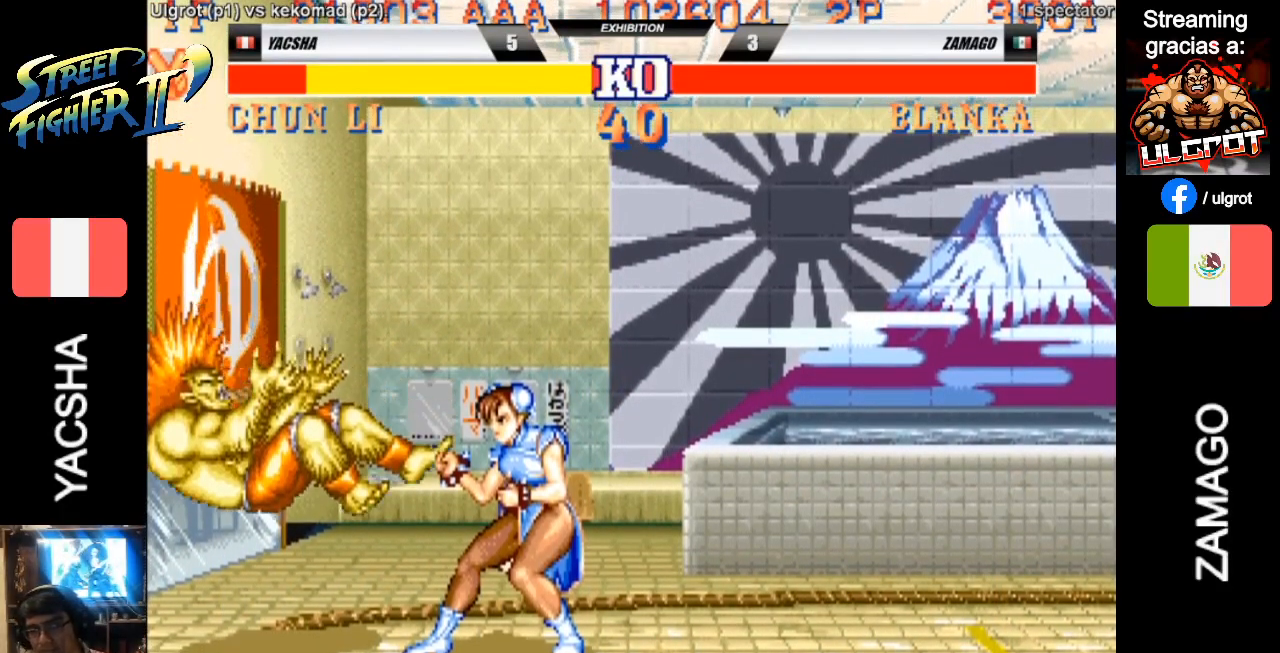
{"buttons": [], "left_stick": "center", "events": []}
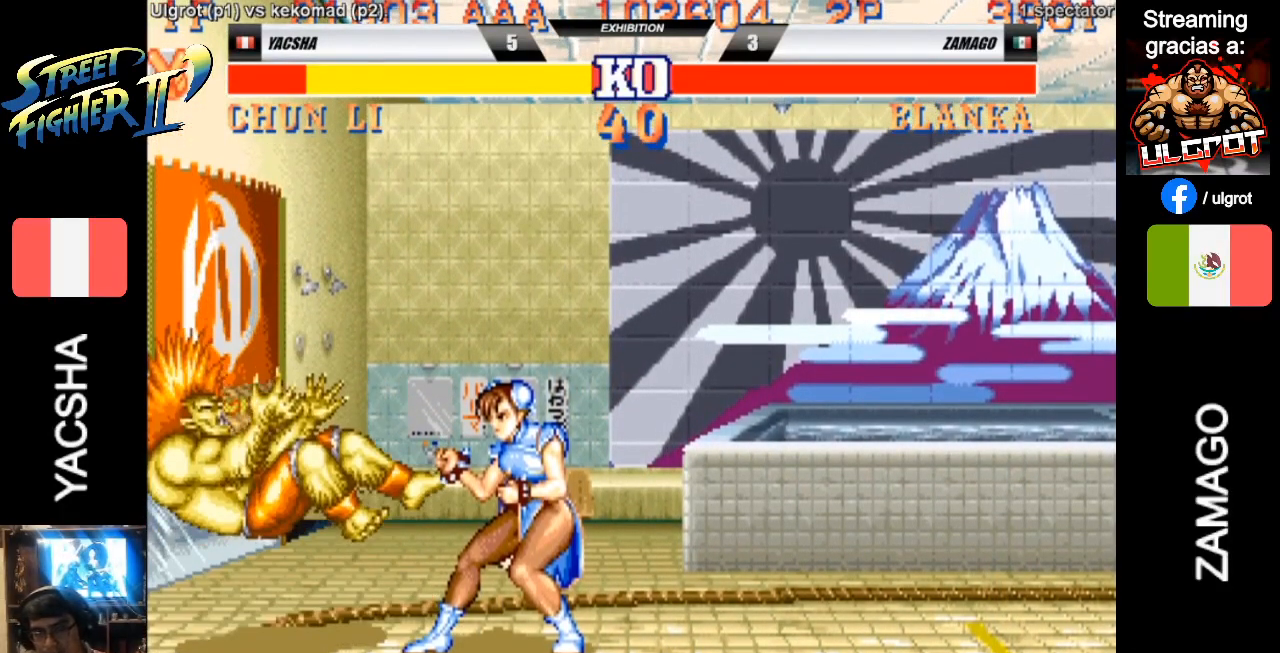
{"buttons": [], "left_stick": "center", "events": []}
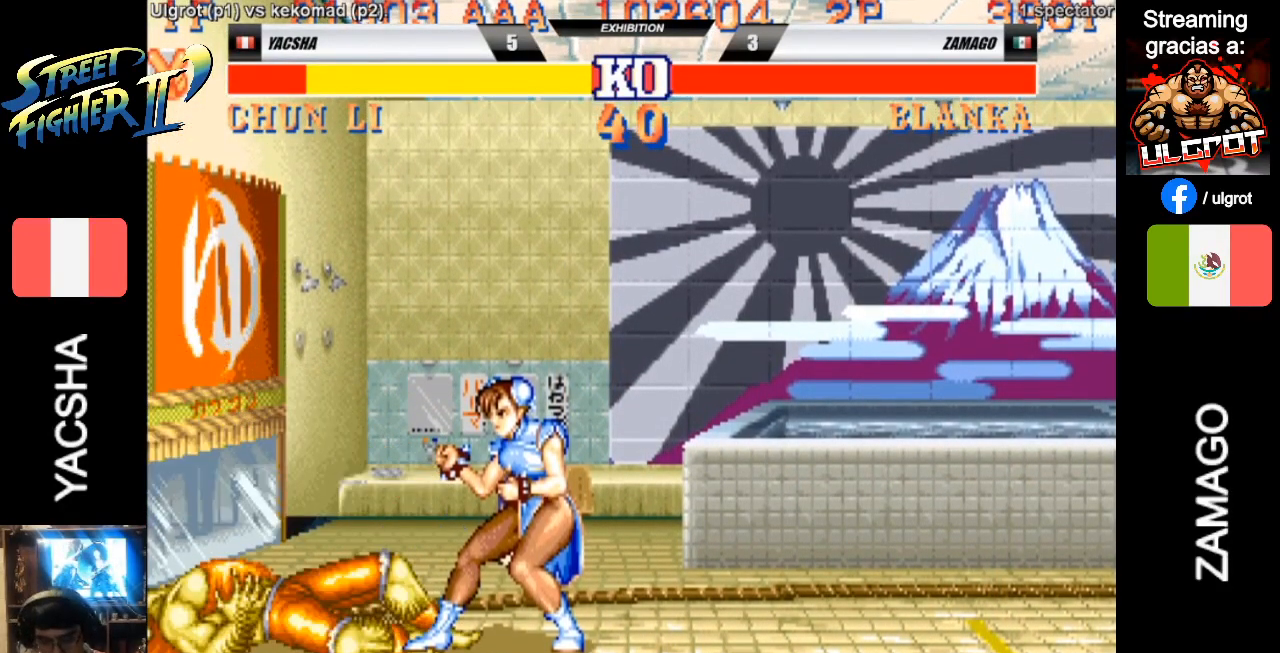
{"buttons": ["CROSS", "CIRCLE", "SQUARE", "TRIANGLE", "R2"], "left_stick": "center", "events": [[433, "CROSS", "down"], [467, "CIRCLE", "down"], [467, "R2", "down"], [467, "SQUARE", "down"], [467, "TRIANGLE", "down"]]}
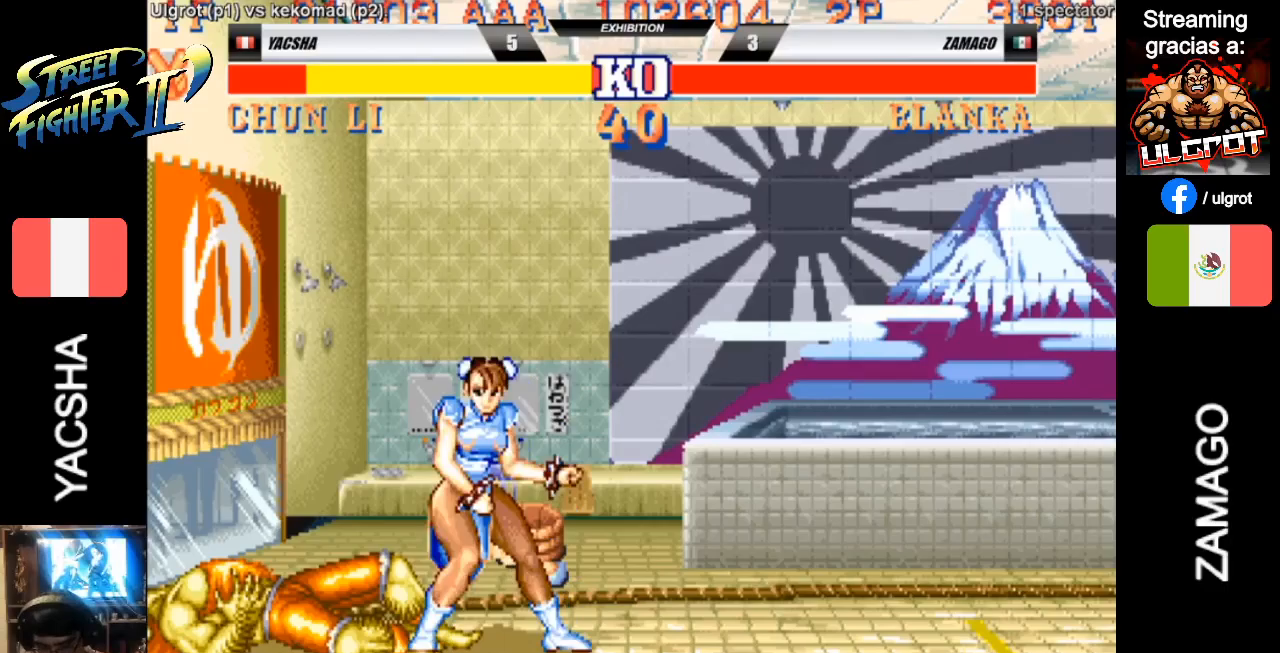
{"buttons": ["CROSS", "R1", "R2"], "left_stick": "center", "events": [[167, "CIRCLE", "up"], [267, "SQUARE", "up"], [267, "TRIANGLE", "up"], [333, "R1", "down"], [333, "TRIANGLE", "down"], [367, "SQUARE", "down"], [433, "SQUARE", "up"], [433, "TRIANGLE", "up"], [467, "R1", "up"], [500, "R1", "down"]]}
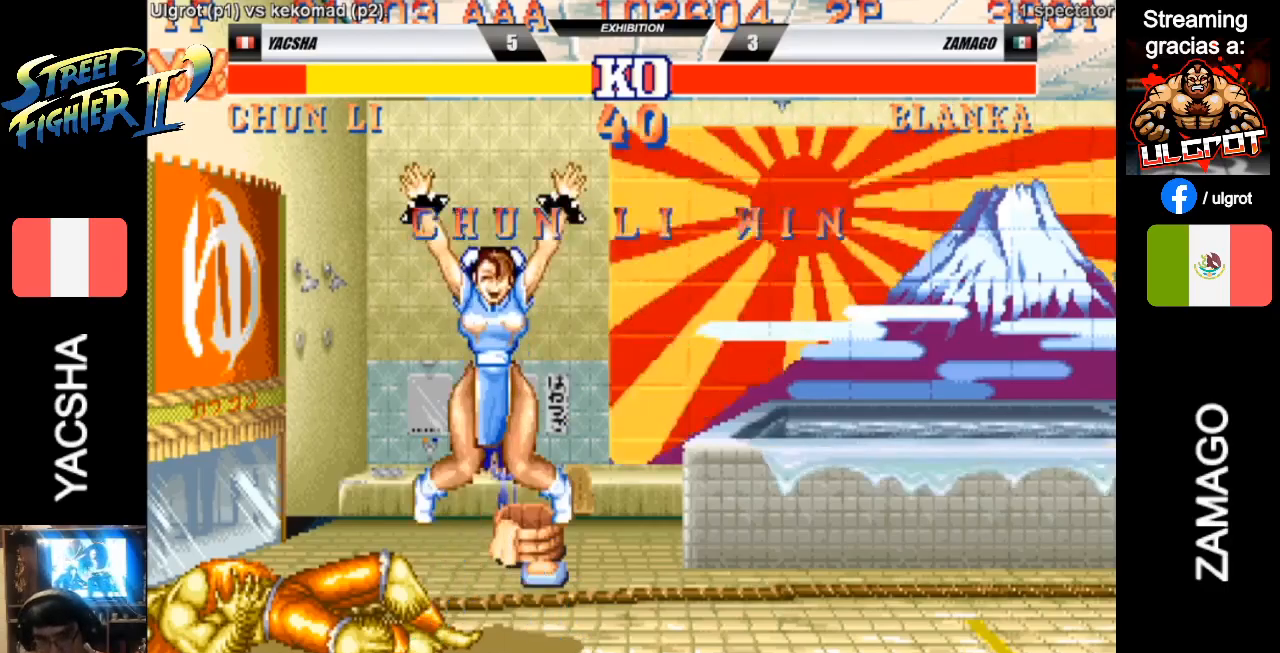
{"buttons": ["CROSS", "SQUARE", "TRIANGLE", "R1", "R2"], "left_stick": "down-right", "events": [[33, "SQUARE", "down"], [67, "SQUARE", "up"], [167, "SQUARE", "down"], [167, "TRIANGLE", "down"], [233, "TRIANGLE", "up"], [267, "SQUARE", "up"], [333, "SQUARE", "down"], [333, "TRIANGLE", "down"], [400, "SQUARE", "up"], [400, "TRIANGLE", "up"], [433, "left_stick", "down-right"], [467, "SQUARE", "down"], [467, "TRIANGLE", "down"]]}
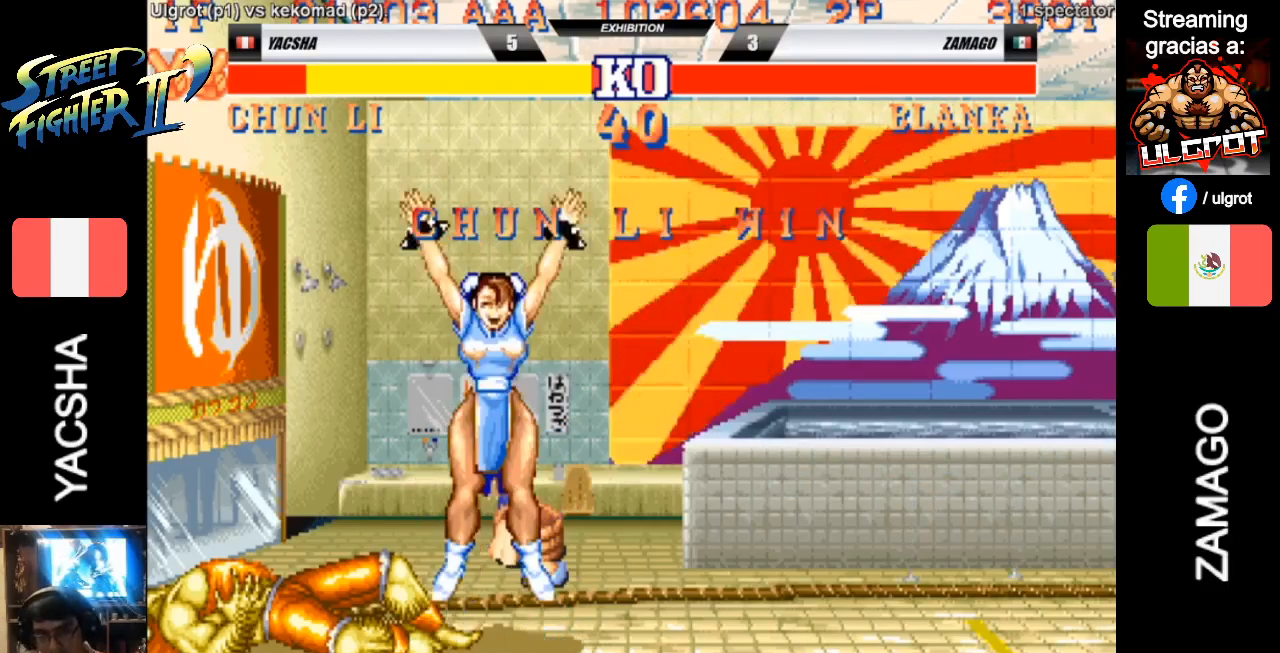
{"buttons": ["CROSS", "SQUARE", "R1", "R2"], "left_stick": "center", "events": [[67, "SQUARE", "up"], [67, "TRIANGLE", "up"], [100, "left_stick", "left"], [133, "SQUARE", "down"], [133, "TRIANGLE", "down"], [200, "TRIANGLE", "up"], [233, "SQUARE", "up"], [233, "left_stick", "right"], [300, "SQUARE", "down"], [300, "TRIANGLE", "down"], [333, "left_stick", "left"], [367, "SQUARE", "up"], [367, "TRIANGLE", "up"], [433, "SQUARE", "down"], [433, "TRIANGLE", "down"], [433, "left_stick", "center"], [500, "TRIANGLE", "up"]]}
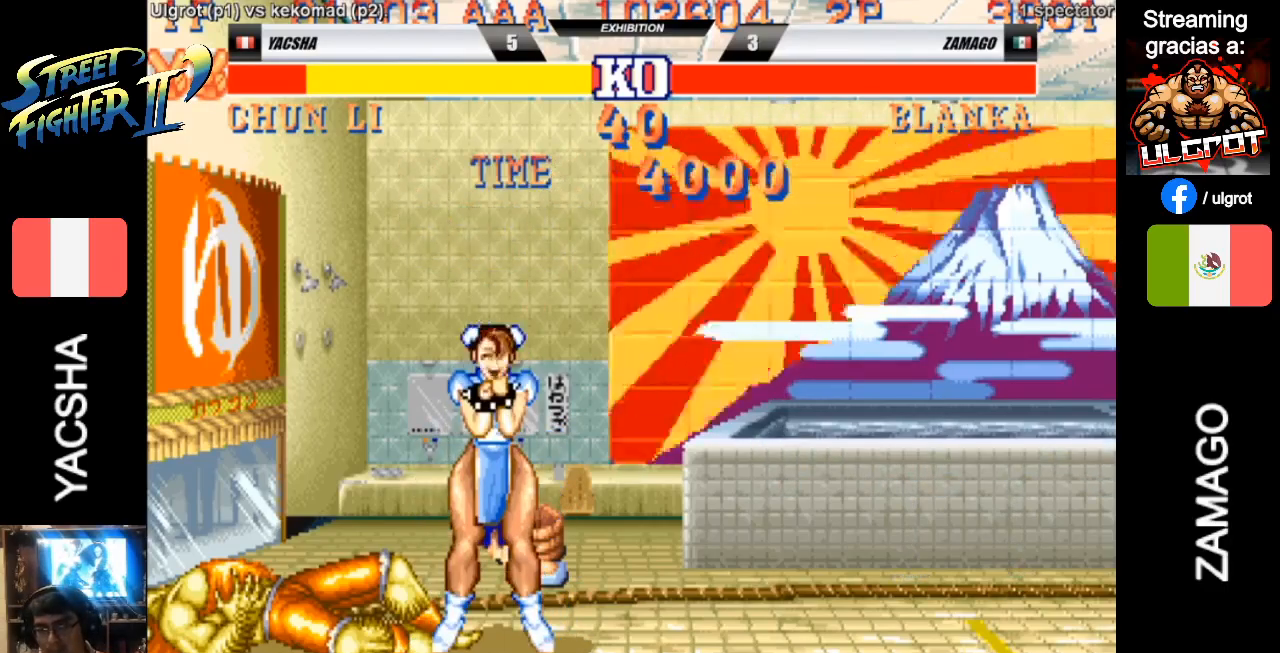
{"buttons": ["CROSS", "R1", "R2"], "left_stick": "center", "events": [[33, "SQUARE", "up"], [100, "SQUARE", "down"], [167, "SQUARE", "up"], [233, "SQUARE", "down"], [233, "TRIANGLE", "down"], [300, "SQUARE", "up"], [300, "TRIANGLE", "up"], [400, "SQUARE", "down"], [400, "TRIANGLE", "down"], [467, "SQUARE", "up"], [467, "TRIANGLE", "up"]]}
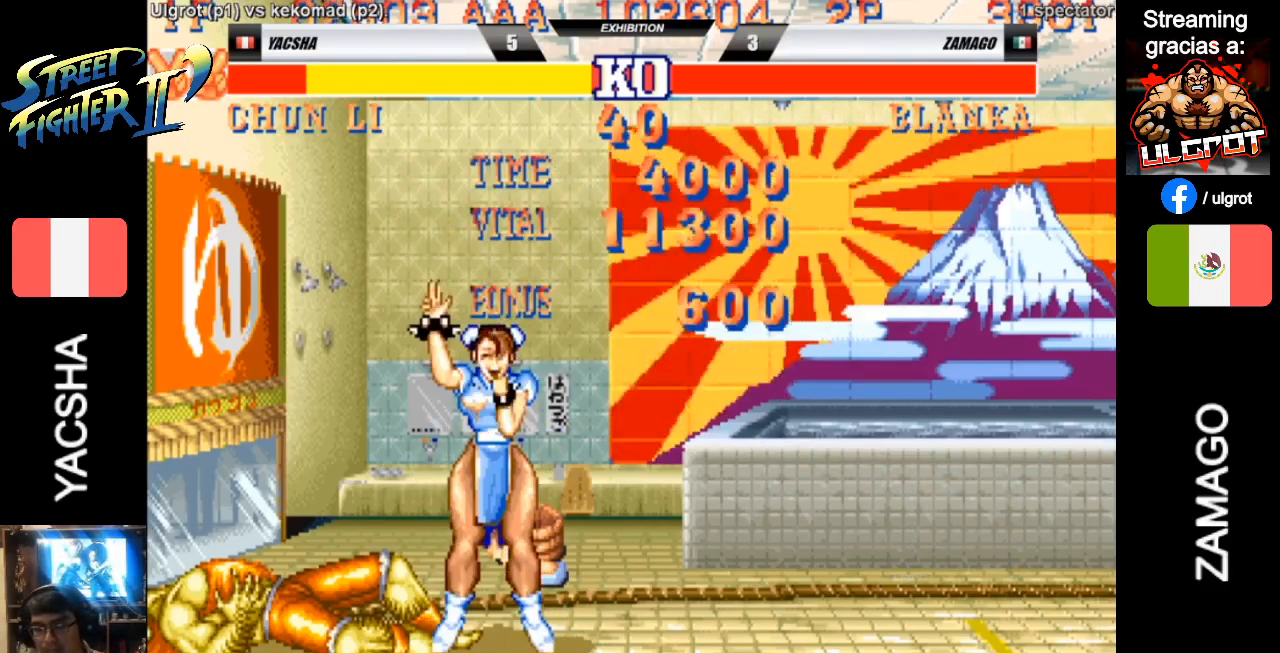
{"buttons": ["CROSS", "SQUARE", "TRIANGLE", "R1", "R2"], "left_stick": "center"}
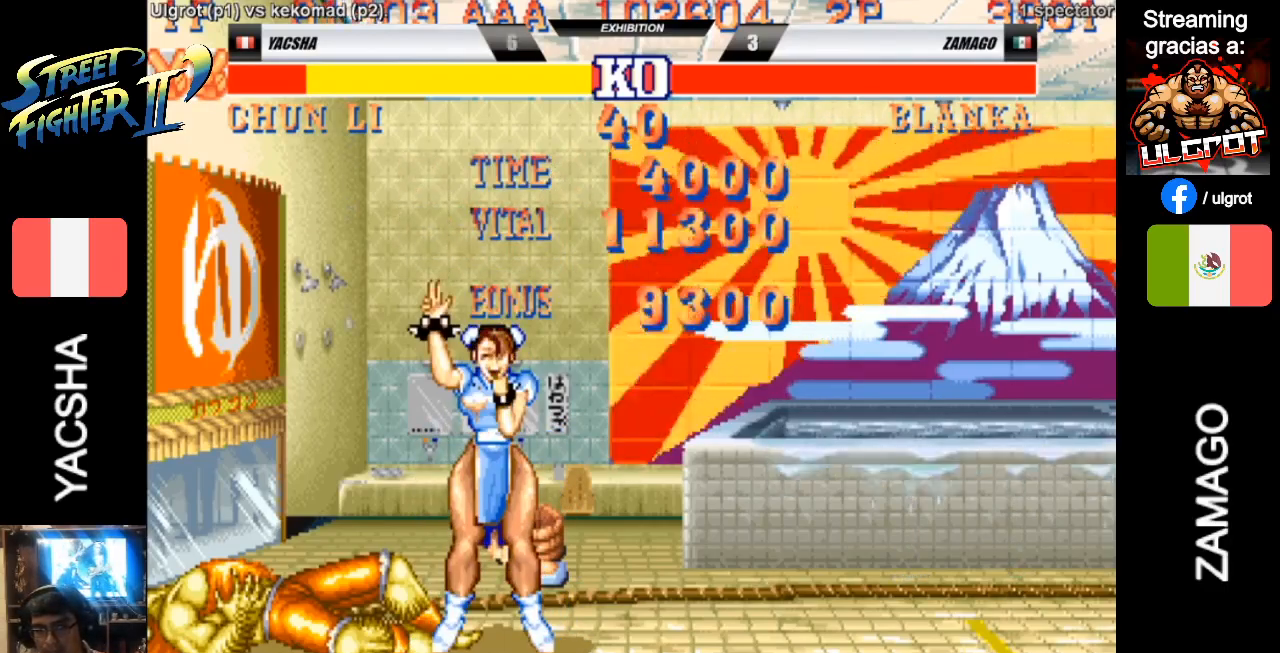
{"buttons": ["CROSS", "SQUARE", "TRIANGLE", "R1", "R2"], "left_stick": "center", "events": [[100, "TRIANGLE", "up"], [167, "TRIANGLE", "down"], [233, "SQUARE", "up"], [233, "TRIANGLE", "up"], [333, "SQUARE", "down"], [333, "TRIANGLE", "down"], [367, "TRIANGLE", "up"], [400, "SQUARE", "up"], [467, "SQUARE", "down"], [467, "TRIANGLE", "down"]]}
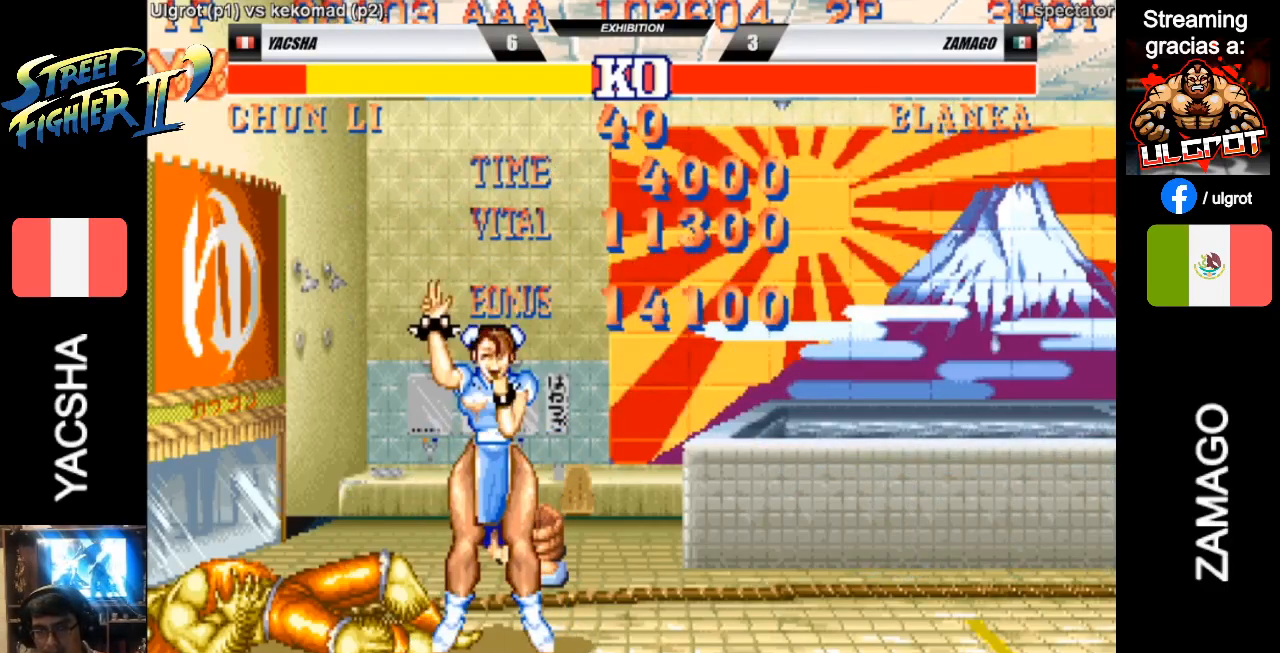
{"buttons": ["CROSS", "SQUARE", "R1", "R2"], "left_stick": "center", "events": [[33, "TRIANGLE", "up"], [67, "SQUARE", "up"], [133, "SQUARE", "down"], [133, "TRIANGLE", "down"], [200, "SQUARE", "up"], [200, "TRIANGLE", "up"], [267, "SQUARE", "down"], [267, "TRIANGLE", "down"], [367, "SQUARE", "up"], [367, "TRIANGLE", "up"], [433, "SQUARE", "down"], [433, "TRIANGLE", "down"], [500, "TRIANGLE", "up"]]}
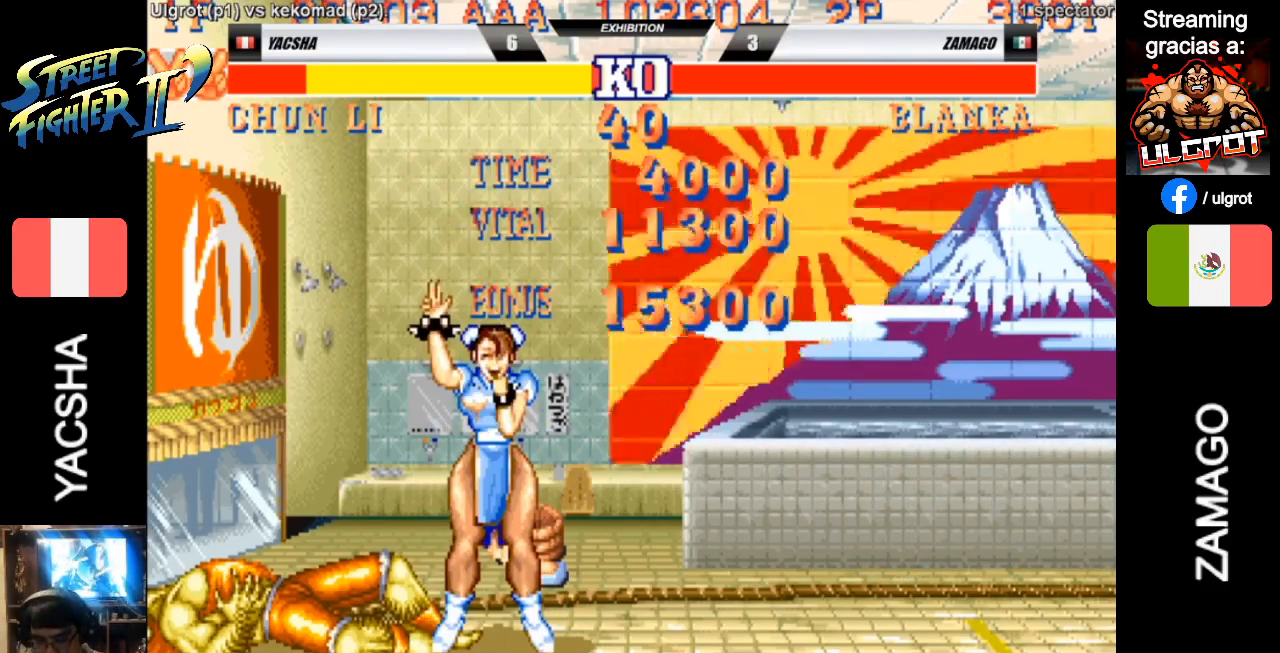
{"buttons": [], "left_stick": "left", "events": [[33, "SQUARE", "up"], [133, "SQUARE", "down"], [167, "SQUARE", "up"], [233, "R1", "up"], [267, "CROSS", "up"], [267, "R2", "up"], [267, "left_stick", "left"]]}
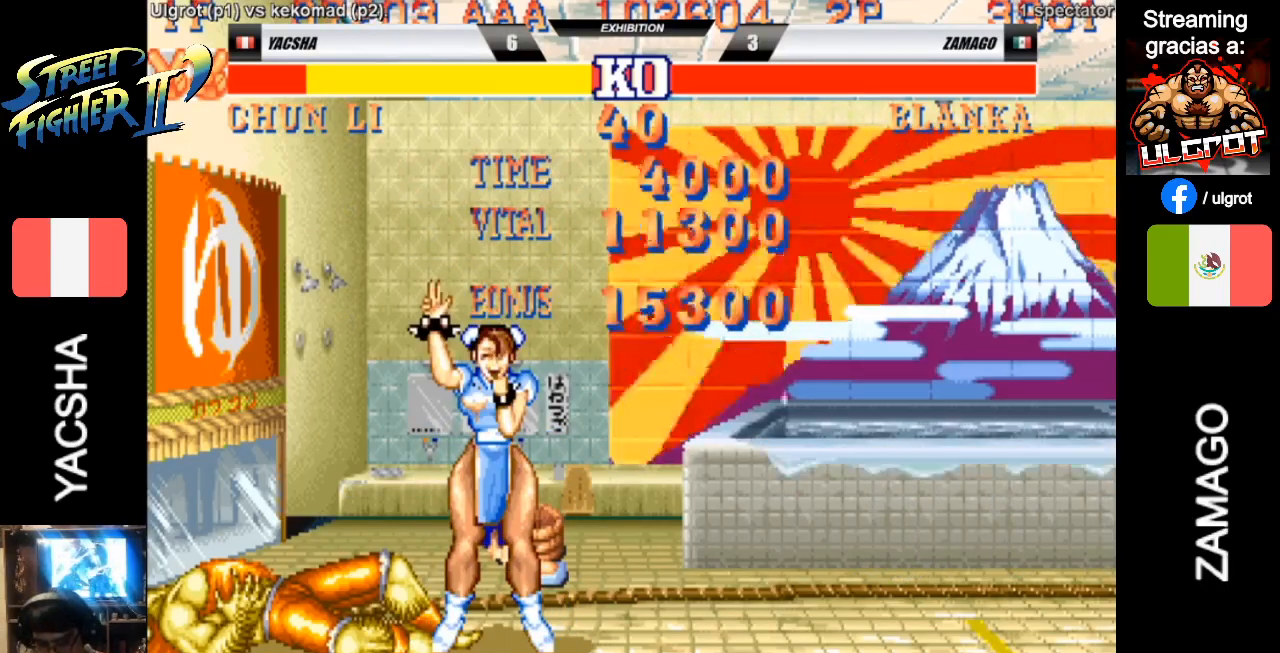
{"buttons": ["TRIANGLE"], "left_stick": "left", "events": [[300, "SQUARE", "down"], [300, "TRIANGLE", "down"], [400, "TRIANGLE", "up"], [467, "SQUARE", "up"], [467, "TRIANGLE", "down"]]}
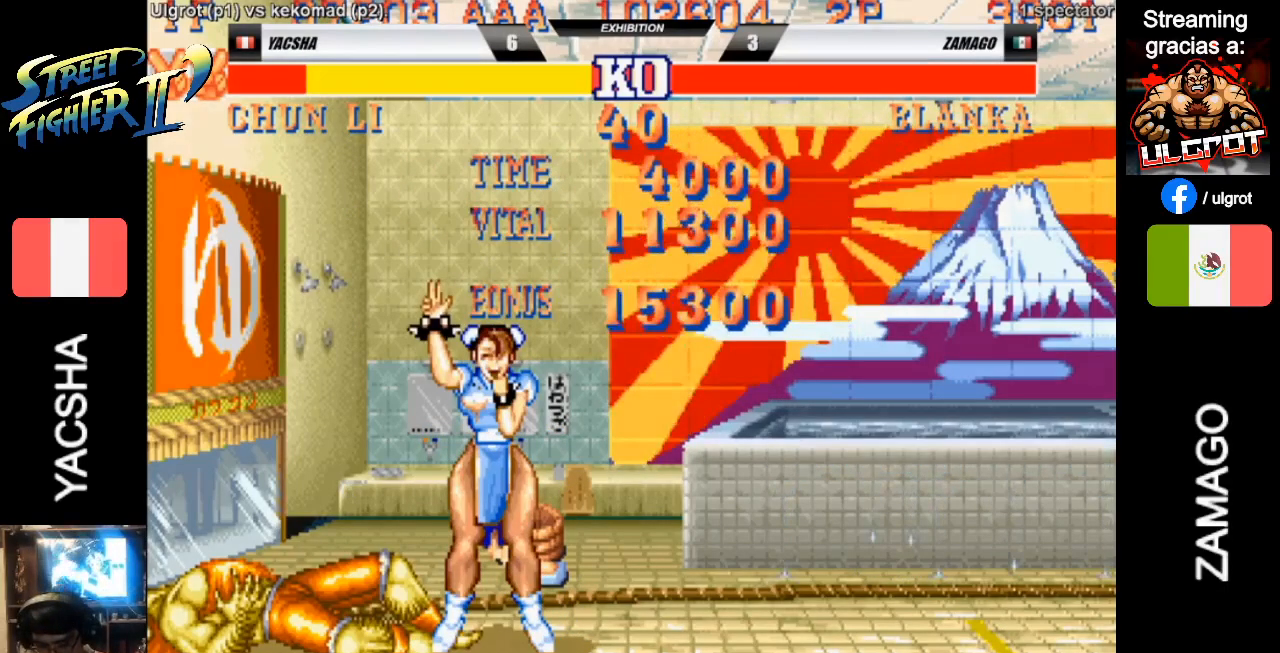
{"buttons": [], "left_stick": "center", "events": [[67, "TRIANGLE", "up"], [167, "left_stick", "center"], [200, "CIRCLE", "down"], [200, "R2", "down"], [300, "R2", "up"], [367, "CIRCLE", "up"], [367, "CROSS", "down"], [433, "CROSS", "up"]]}
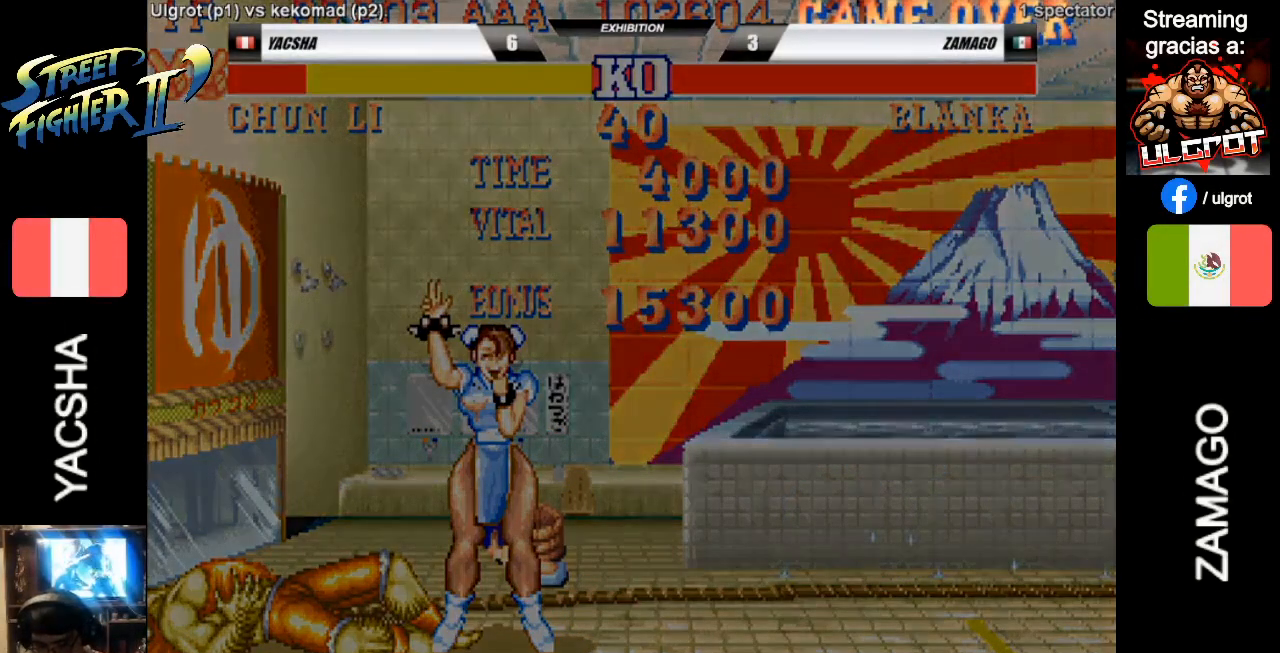
{"buttons": [], "left_stick": "center", "events": [[67, "SQUARE", "down"], [100, "R1", "down"], [100, "TRIANGLE", "down"], [167, "R1", "up"], [167, "SQUARE", "up"], [200, "TRIANGLE", "up"]]}
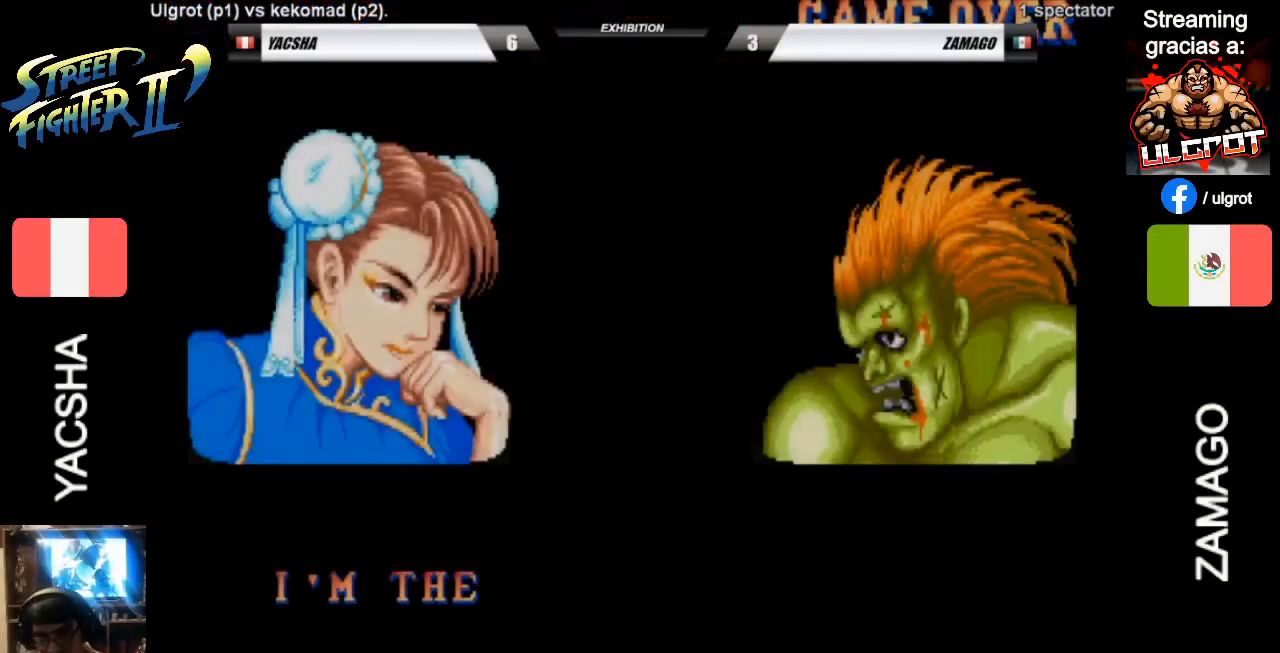
{"buttons": [], "left_stick": "center", "events": [[400, "SQUARE", "down"], [500, "SQUARE", "up"]]}
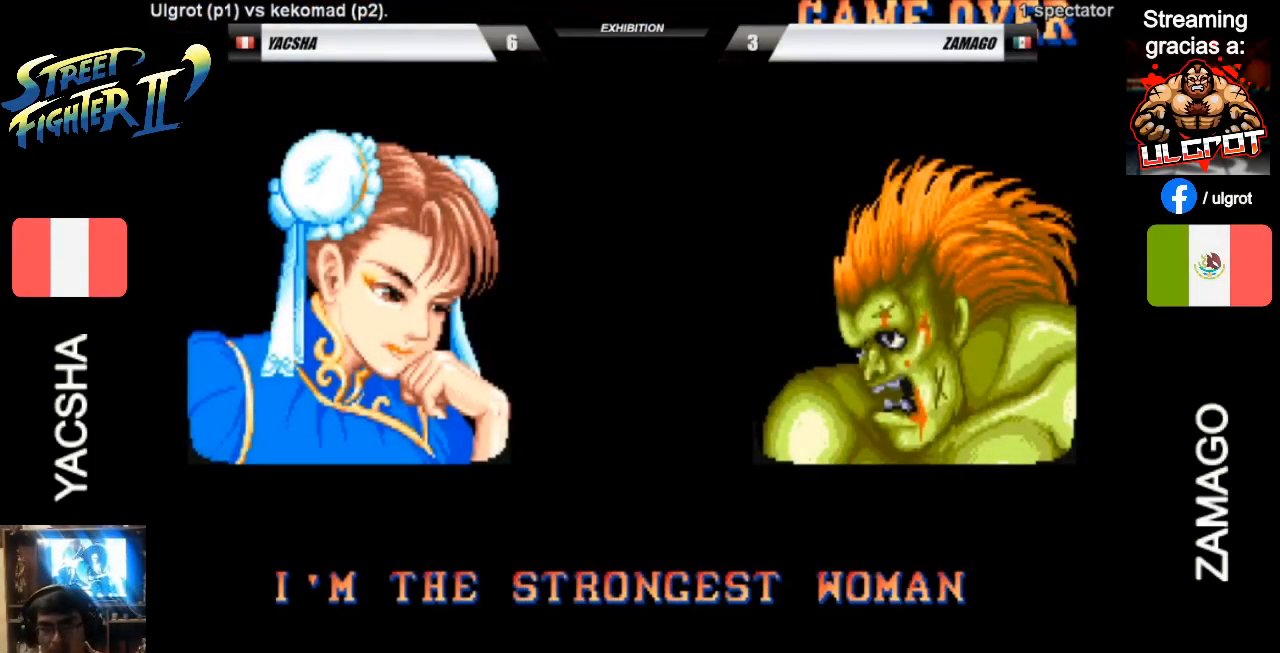
{"buttons": [], "left_stick": "center", "events": [[133, "SQUARE", "down"], [267, "SQUARE", "up"]]}
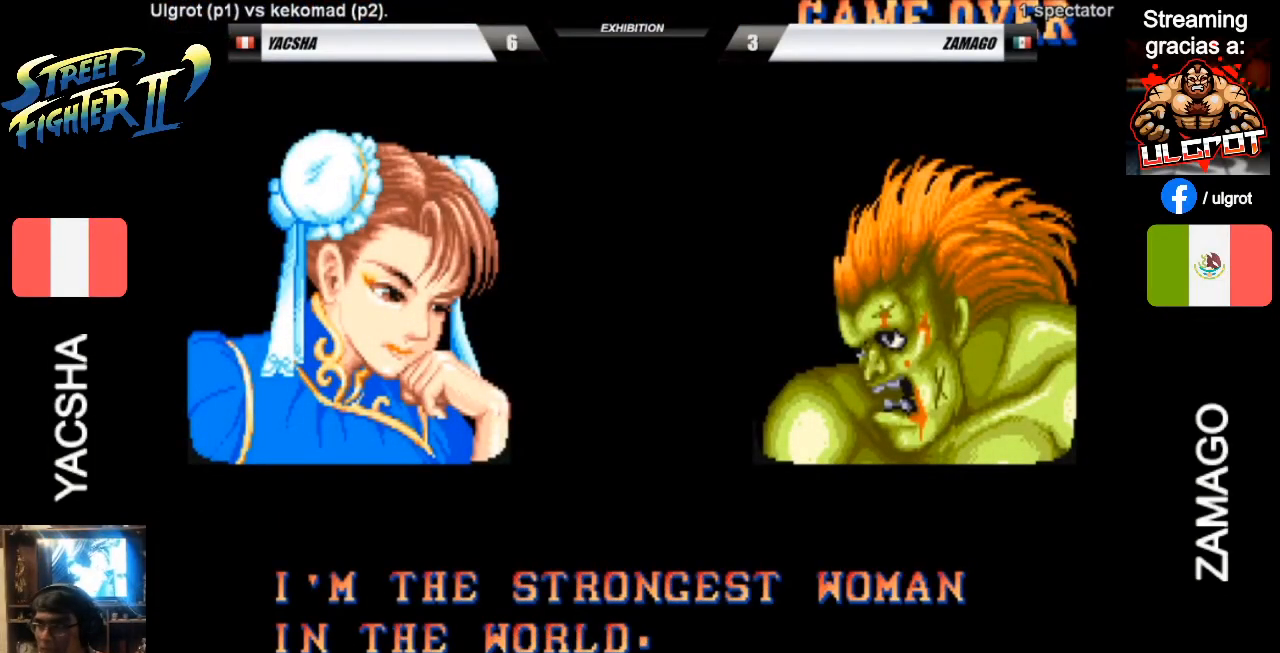
{"buttons": ["SQUARE"], "left_stick": "center", "events": [[67, "TRIANGLE", "down"], [100, "TRIANGLE", "up"], [200, "TRIANGLE", "down"], [267, "SQUARE", "down"], [333, "TRIANGLE", "up"], [367, "TRIANGLE", "down"], [433, "TRIANGLE", "up"]]}
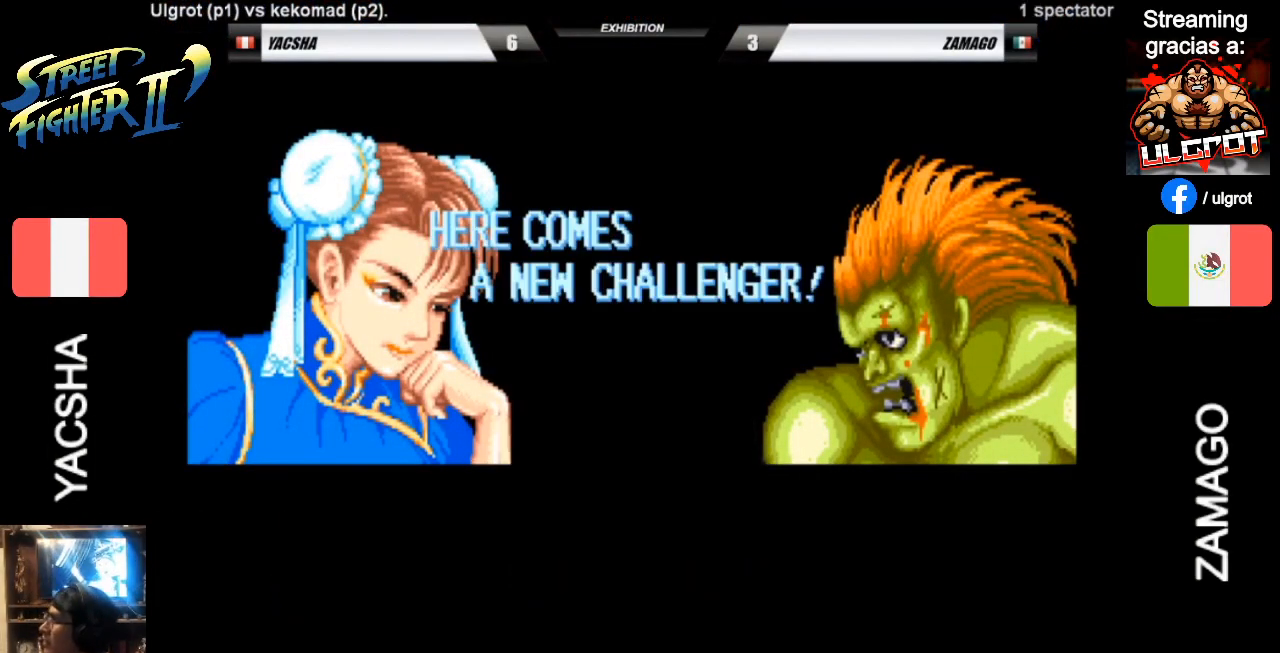
{"buttons": [], "left_stick": "center", "events": [[100, "TRIANGLE", "down"], [133, "SQUARE", "up"], [200, "TRIANGLE", "up"]]}
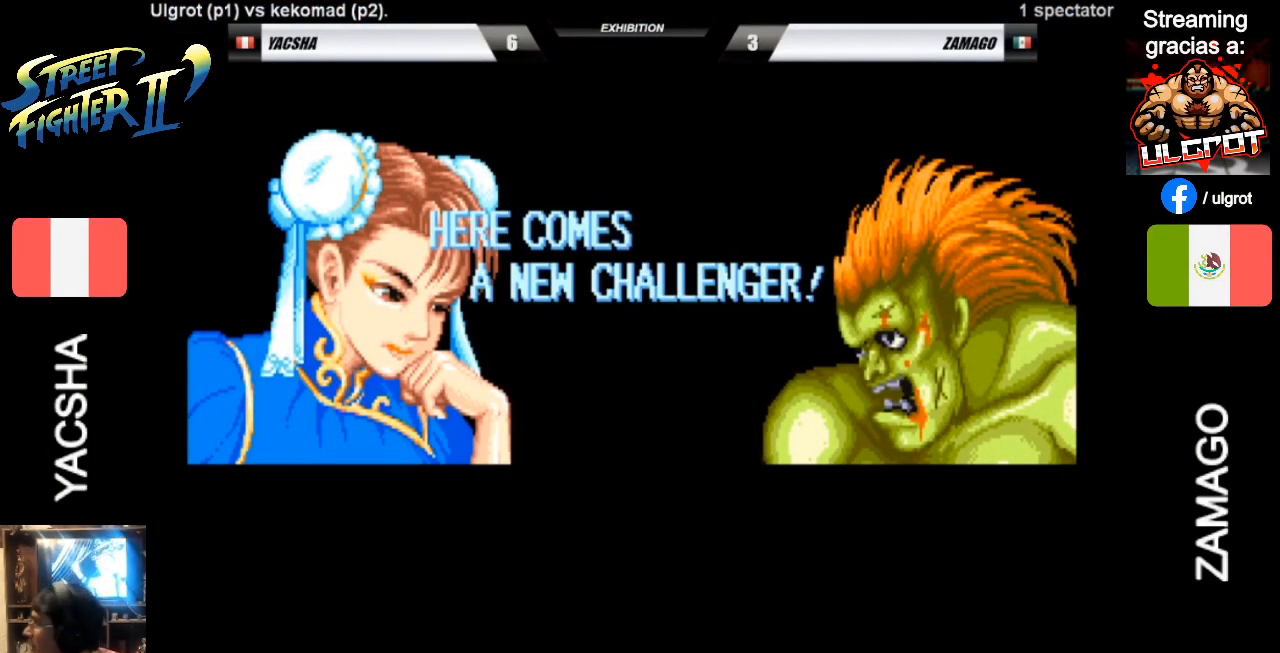
{"buttons": [], "left_stick": "center", "events": []}
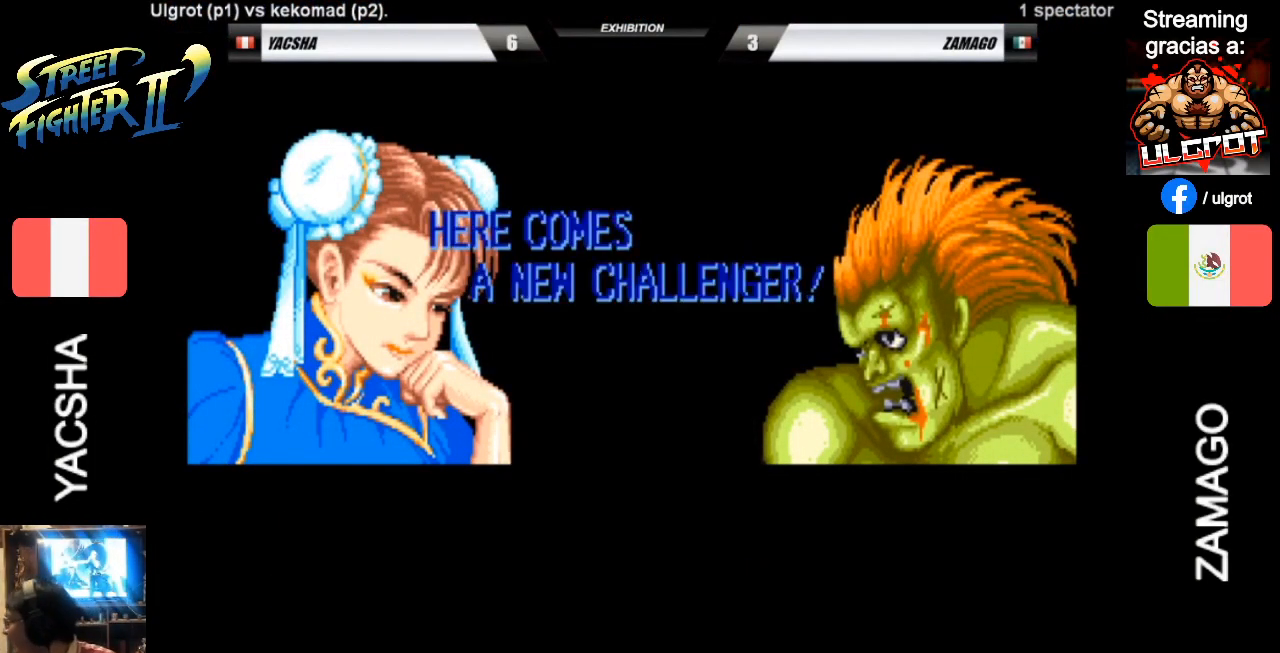
{"buttons": [], "left_stick": "center", "events": []}
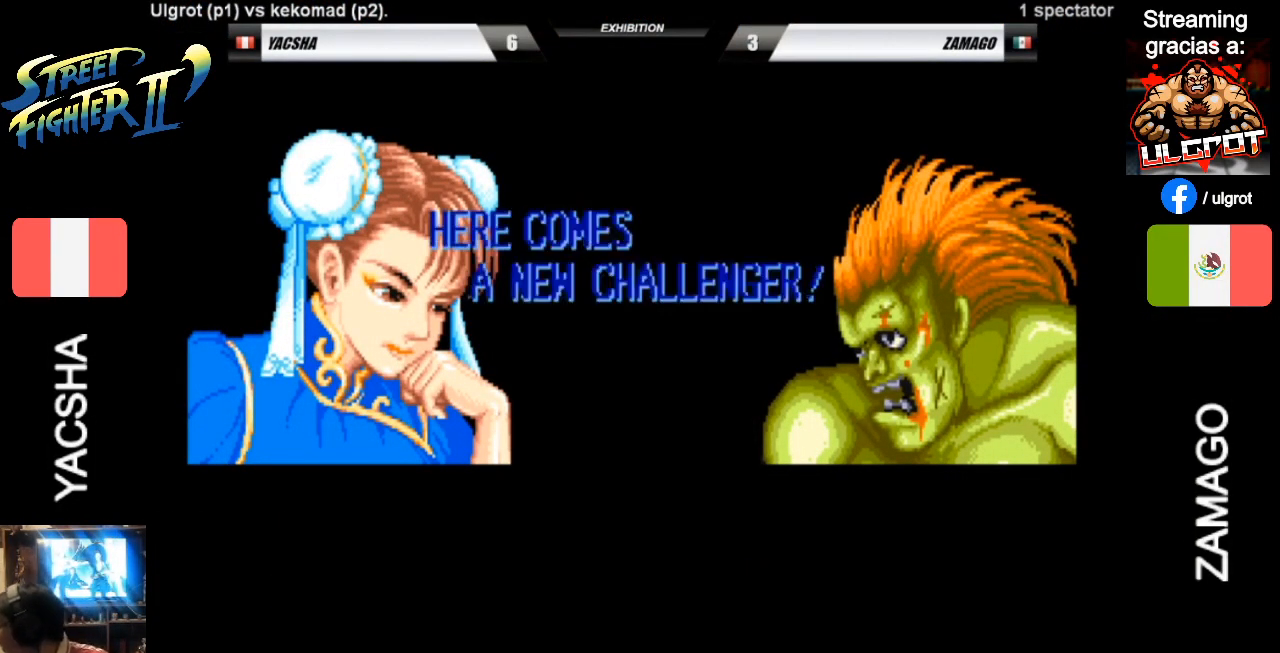
{"buttons": [], "left_stick": "center", "events": []}
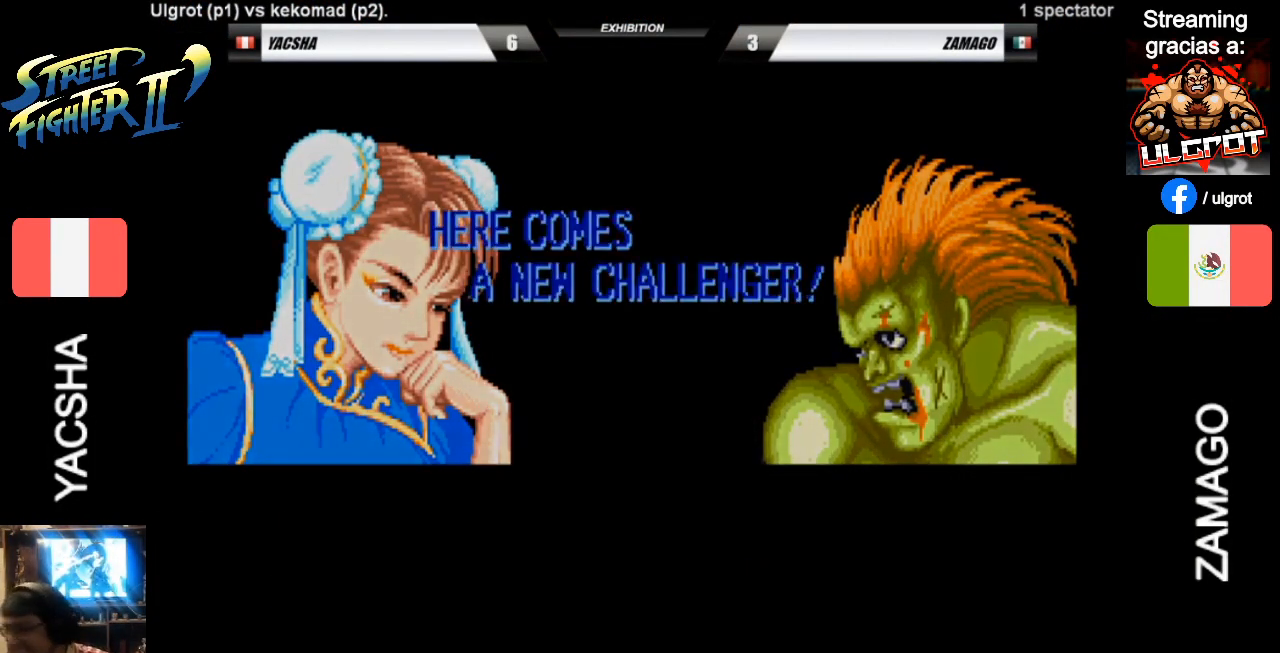
{"buttons": [], "left_stick": "center", "events": []}
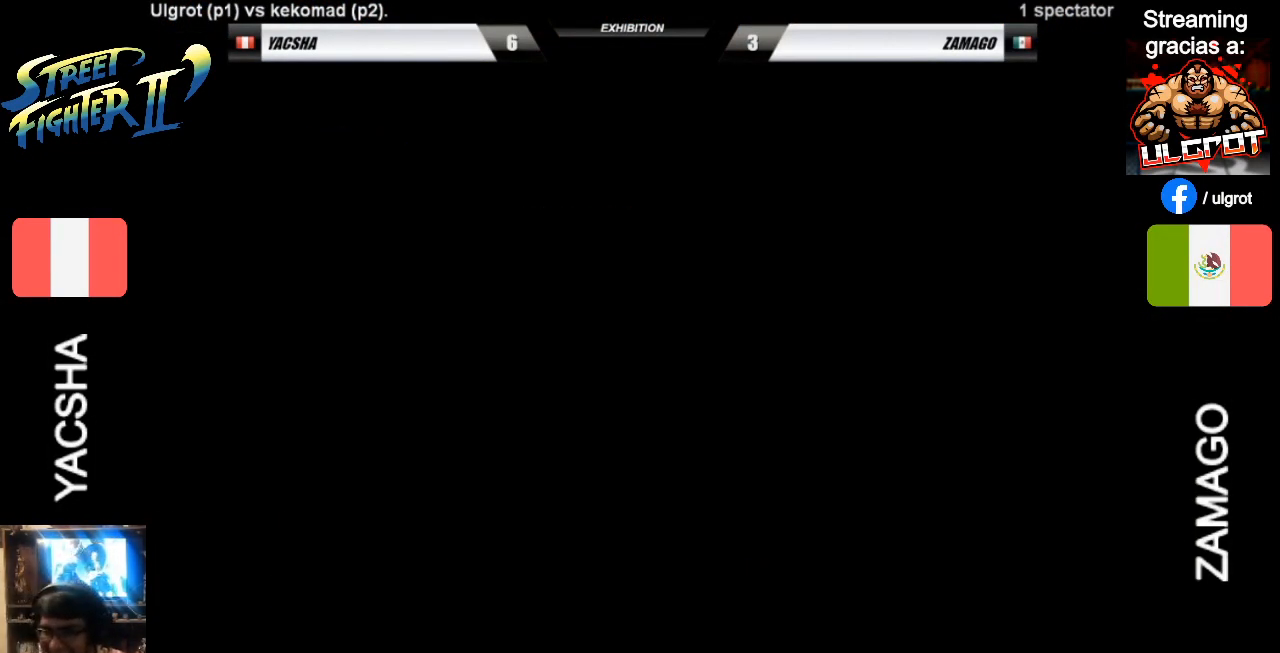
{"buttons": [], "left_stick": "center", "events": []}
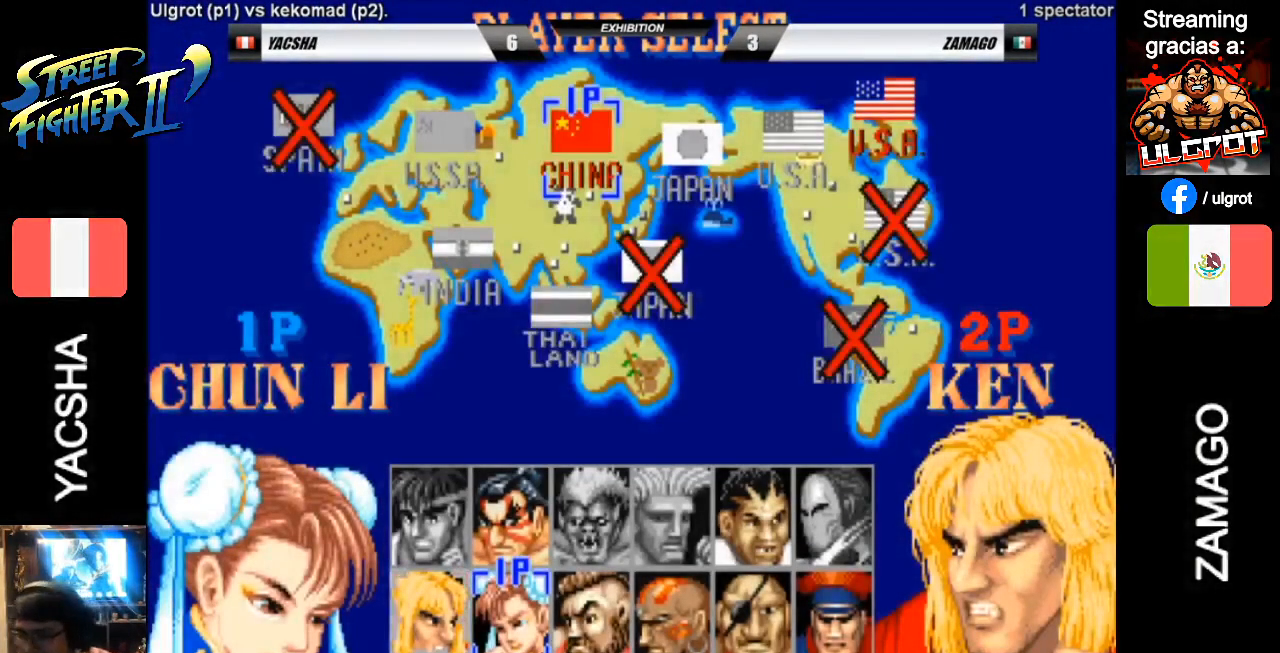
{"buttons": [], "left_stick": "center", "events": []}
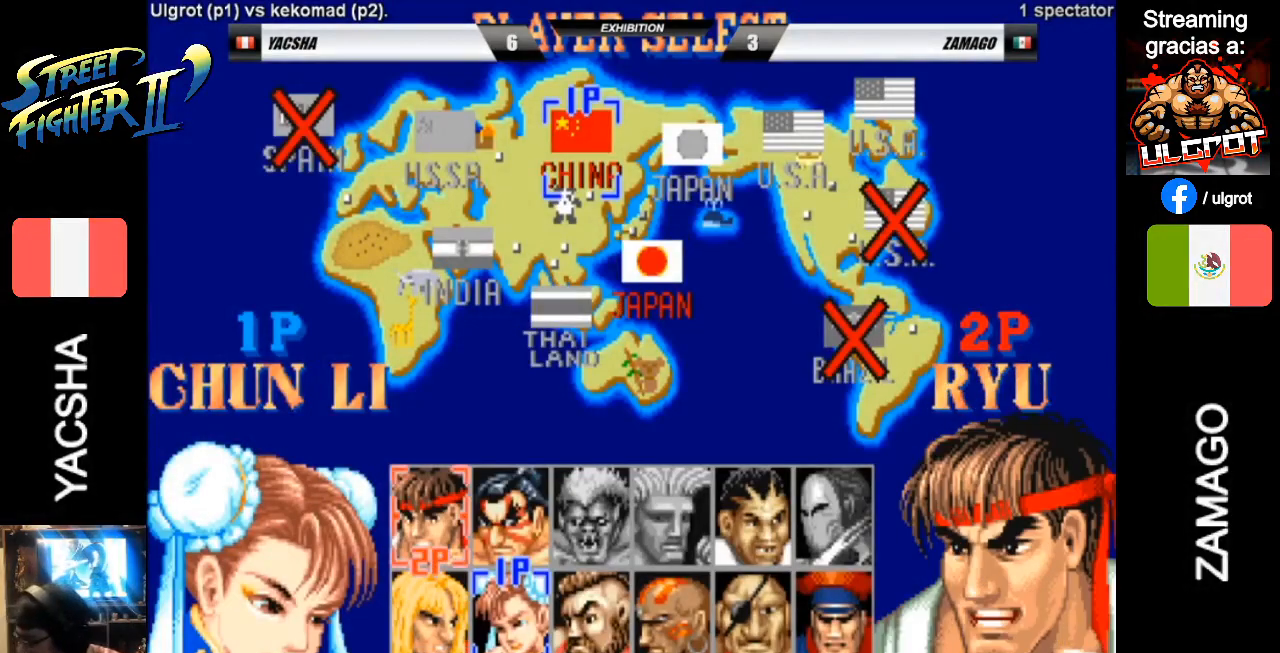
{"buttons": [], "left_stick": "center", "events": []}
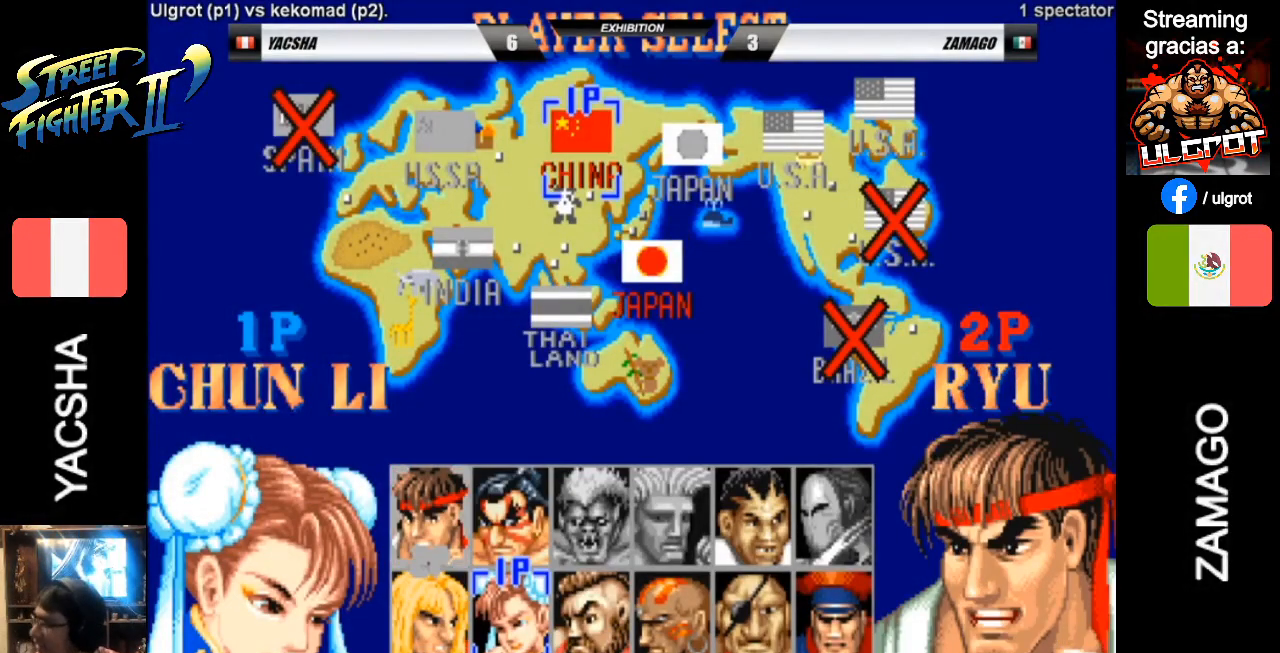
{"buttons": [], "left_stick": "center", "events": []}
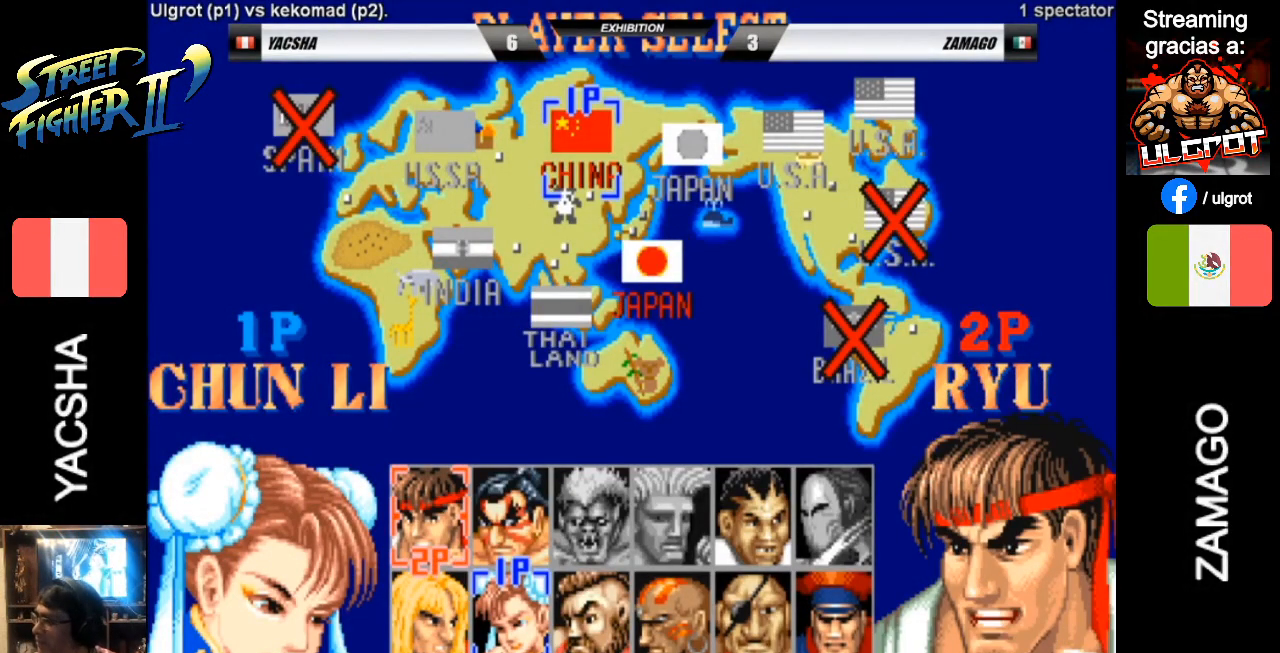
{"buttons": [], "left_stick": "center", "events": []}
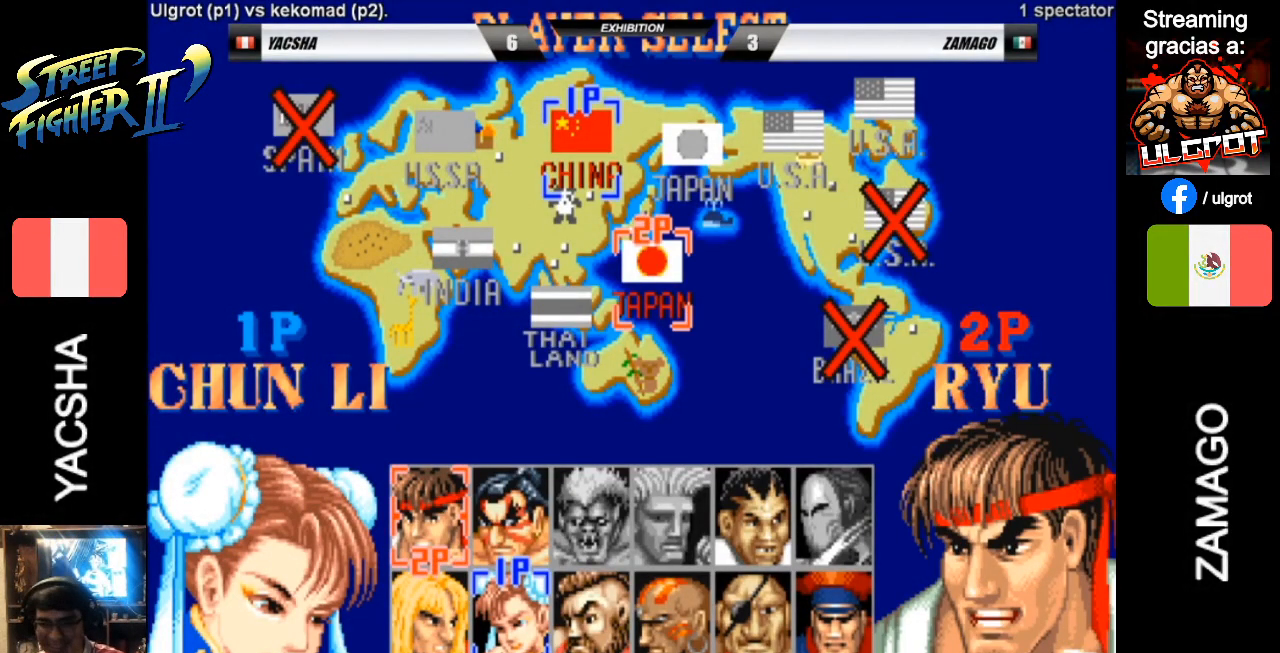
{"buttons": [], "left_stick": "center", "events": []}
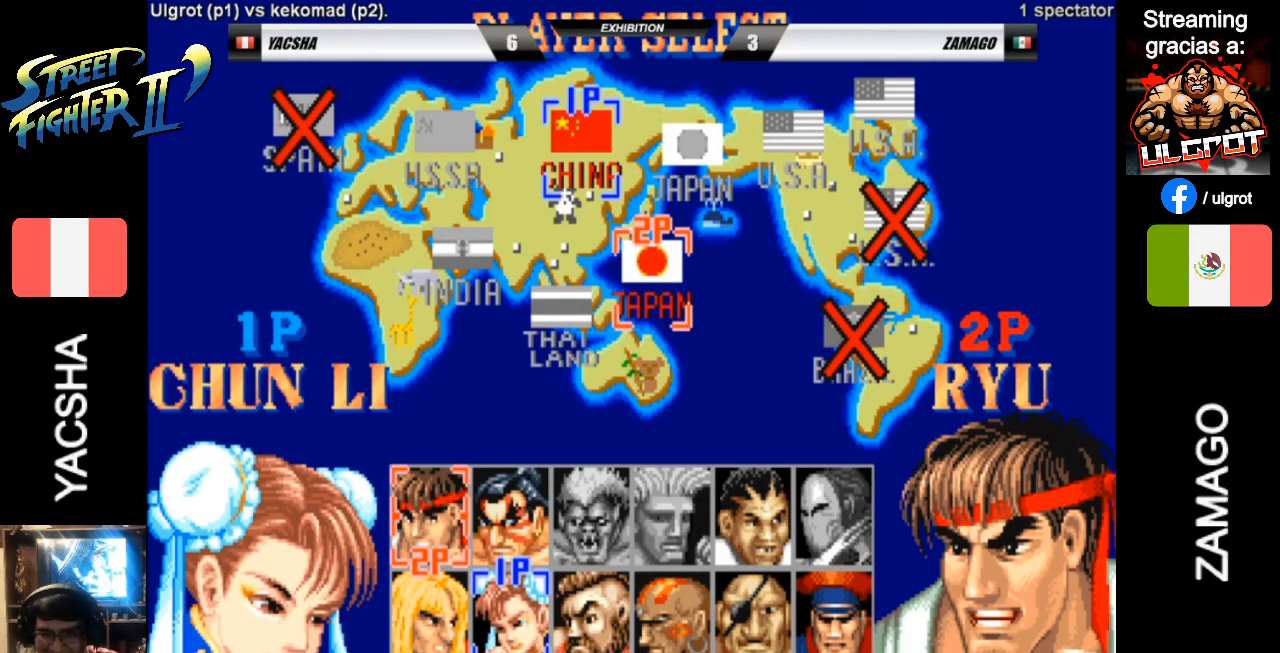
{"buttons": [], "left_stick": "center", "events": [[183, "left_stick", "left"], [383, "left_stick", "center"]]}